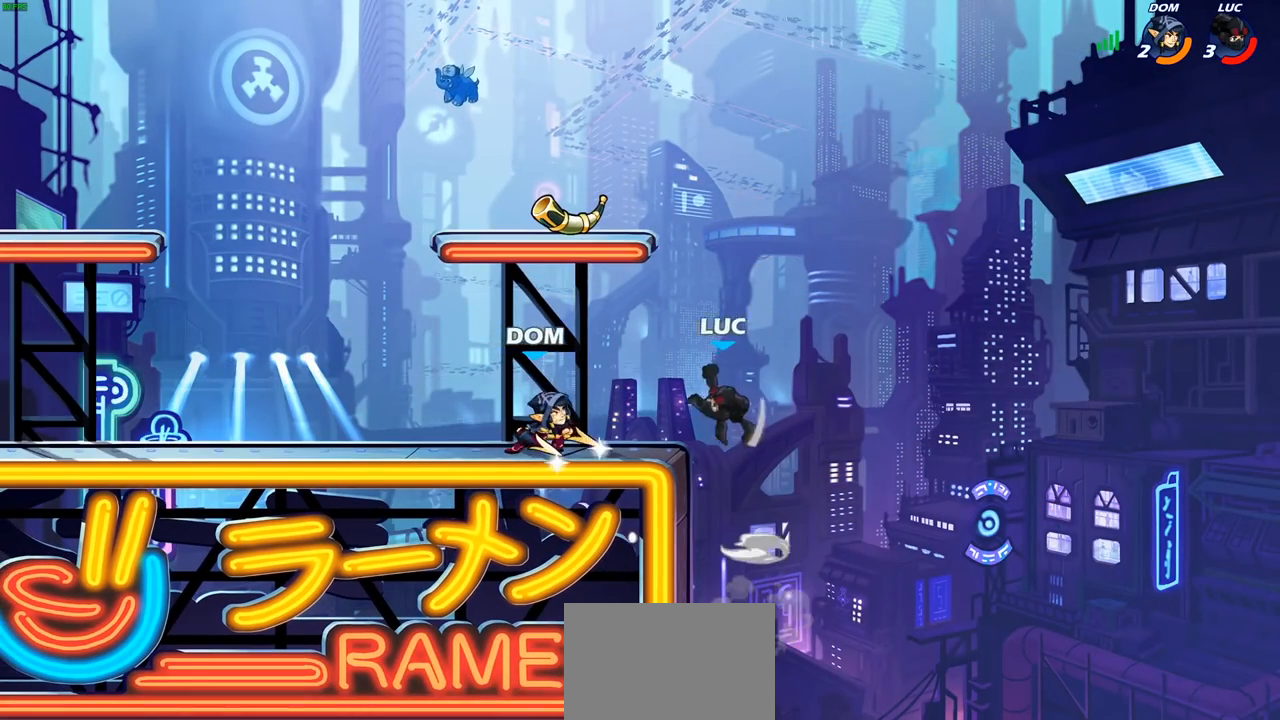
Gameplay with a controller (PlayStation layout); each line is a JSON object with the inputs held at the frame after it. "events" lists button and stick changes between this image and that frame as [ms after this image, input, new state], when the widget could be followed in between.
{"buttons": [], "left_stick": "up-right", "right_stick": "center", "events": [[267, "left_stick", "up-right"]]}
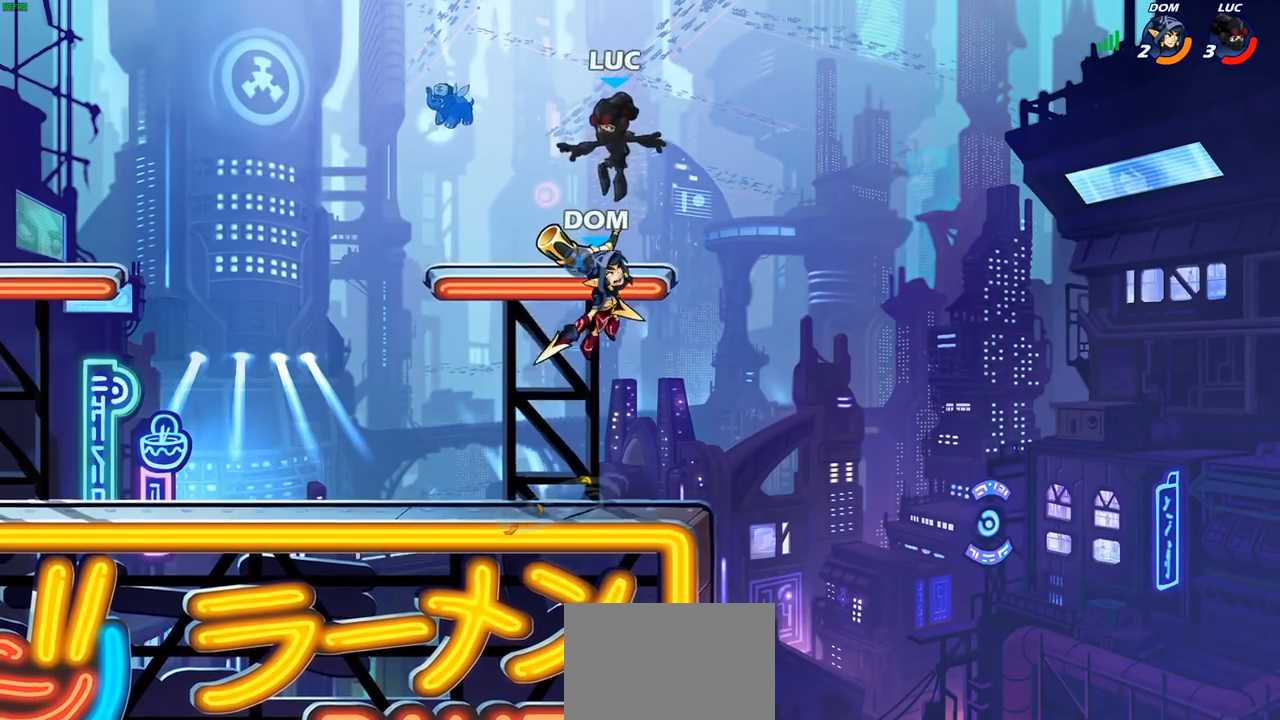
{"buttons": [], "left_stick": "down", "right_stick": "center", "events": [[17, "left_stick", "up-left"], [117, "left_stick", "down-left"], [333, "left_stick", "down-right"], [350, "R1", "down"], [450, "R1", "up"], [467, "left_stick", "down"]]}
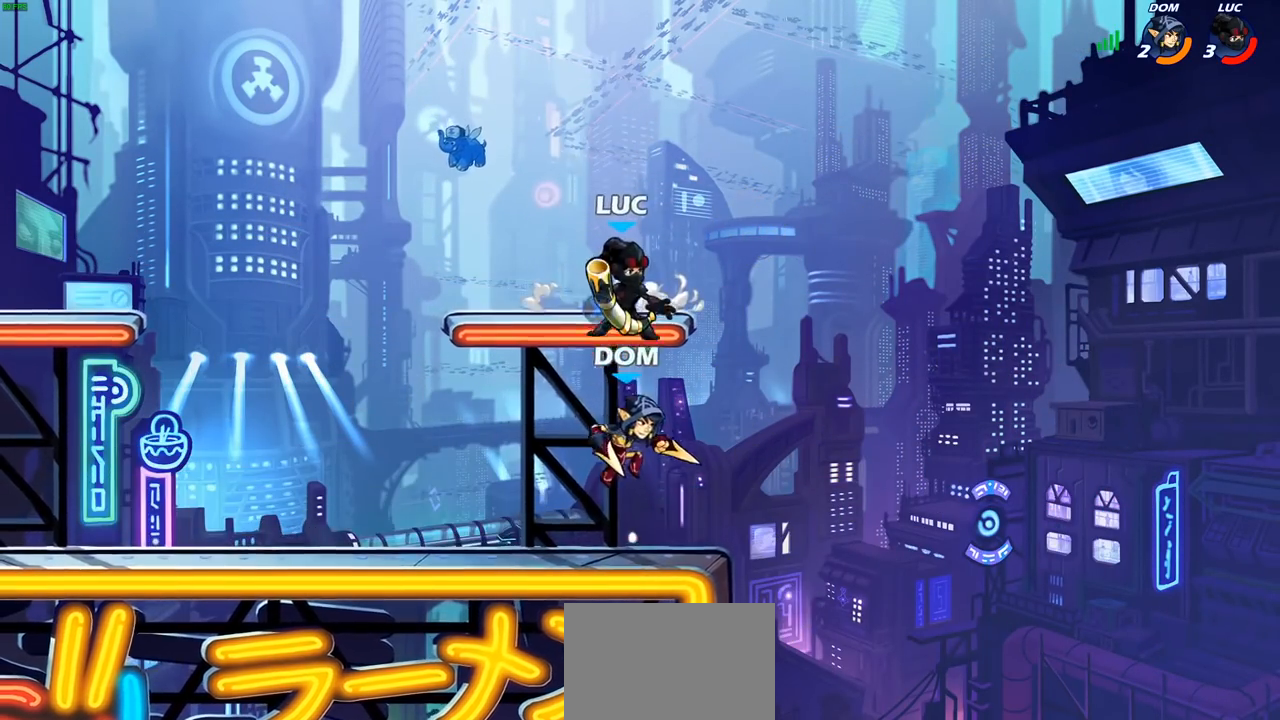
{"buttons": [], "left_stick": "center", "right_stick": "center", "events": [[83, "left_stick", "left"], [150, "left_stick", "center"], [167, "SQUARE", "down"], [250, "SQUARE", "up"], [367, "SQUARE", "down"], [450, "SQUARE", "up"]]}
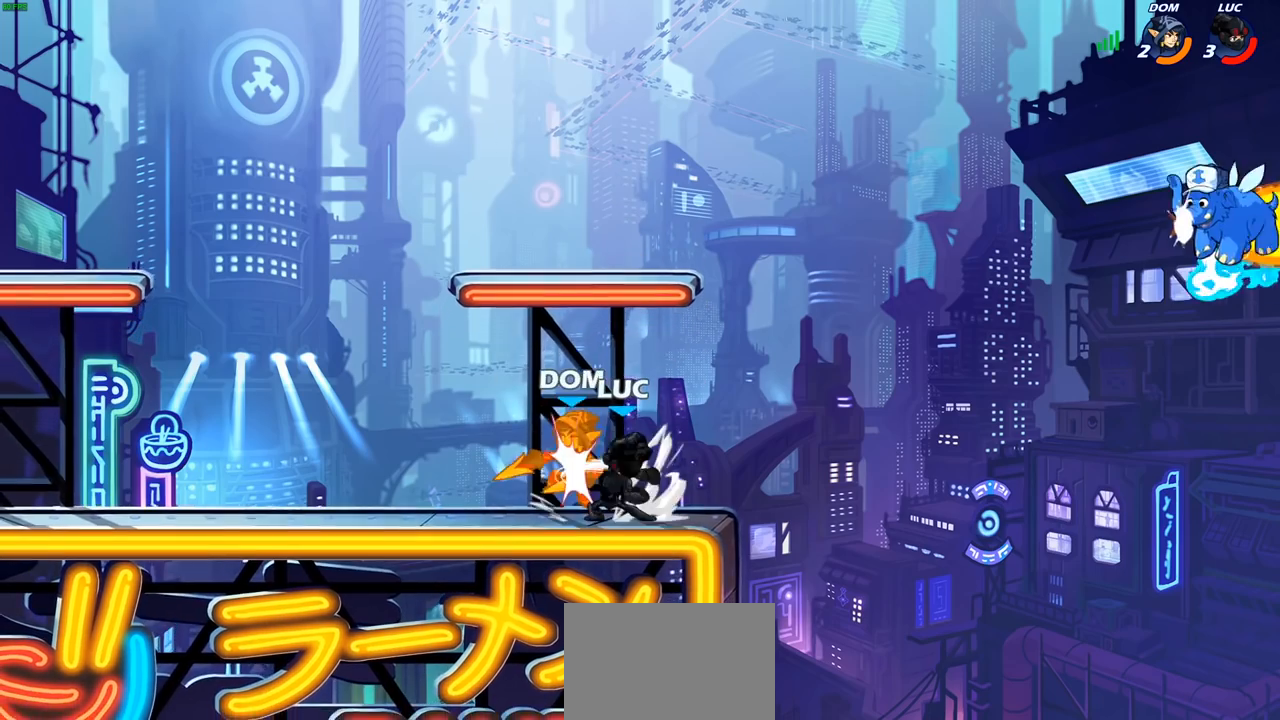
{"buttons": [], "left_stick": "center", "right_stick": "center", "events": [[17, "SQUARE", "down"], [117, "SQUARE", "up"], [250, "SQUARE", "down"], [333, "R1", "down"], [350, "SQUARE", "up"], [417, "R1", "up"]]}
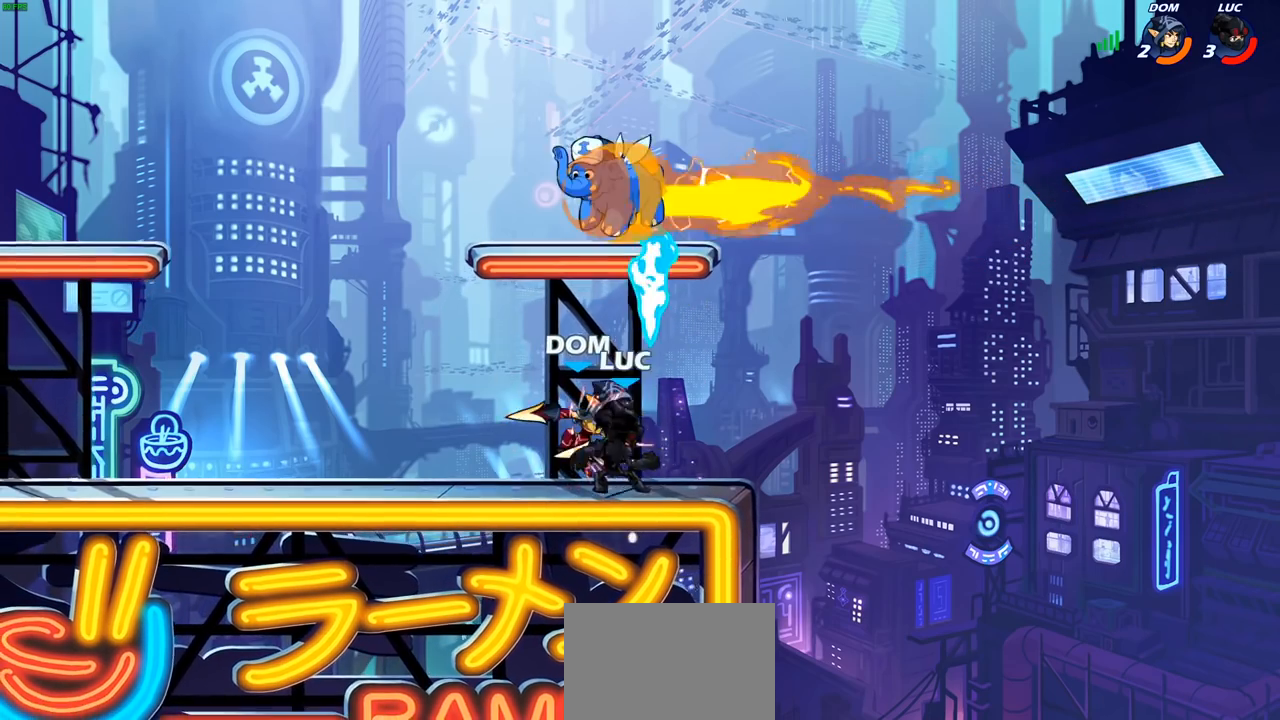
{"buttons": ["R1"], "left_stick": "right", "right_stick": "center", "events": [[383, "left_stick", "right"], [500, "R1", "down"]]}
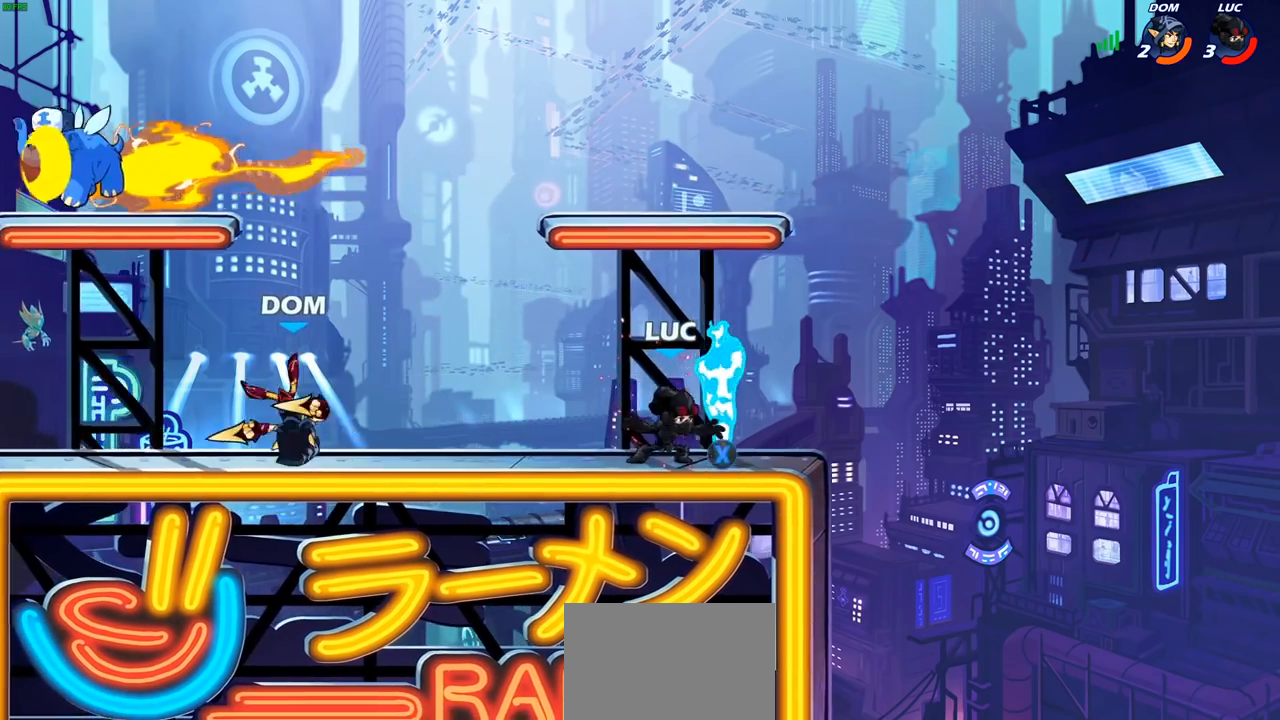
{"buttons": [], "left_stick": "left", "right_stick": "center", "events": [[17, "left_stick", "up"], [67, "R1", "up"], [67, "left_stick", "left"], [167, "R2", "down"], [183, "CIRCLE", "down"], [250, "R2", "up"], [267, "CIRCLE", "up"]]}
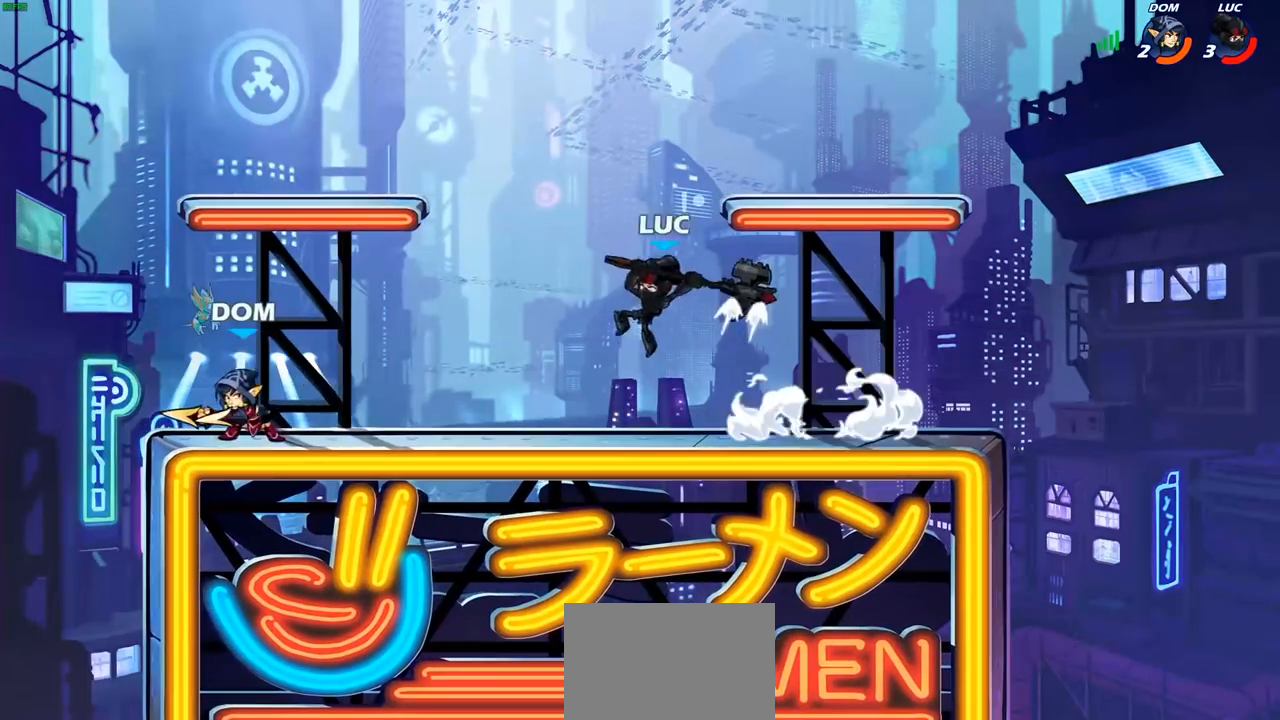
{"buttons": [], "left_stick": "center", "right_stick": "center", "events": [[183, "left_stick", "center"]]}
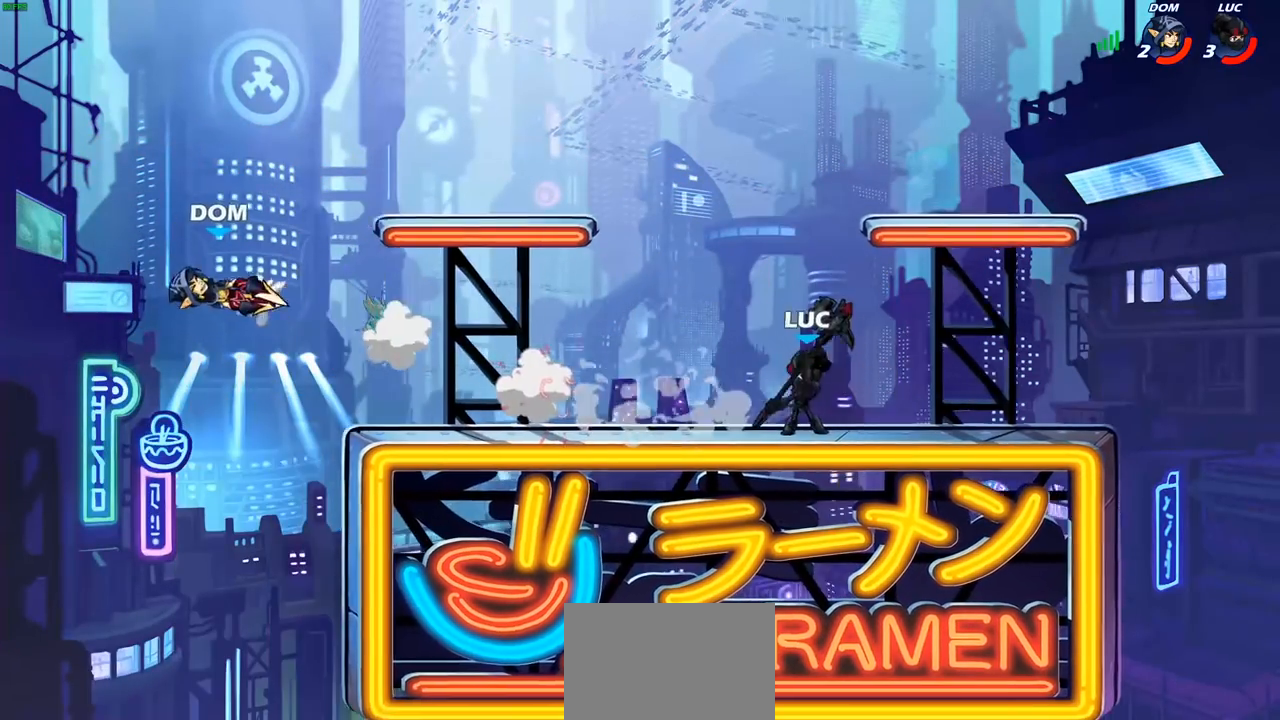
{"buttons": [], "left_stick": "left", "right_stick": "center", "events": [[167, "left_stick", "left"]]}
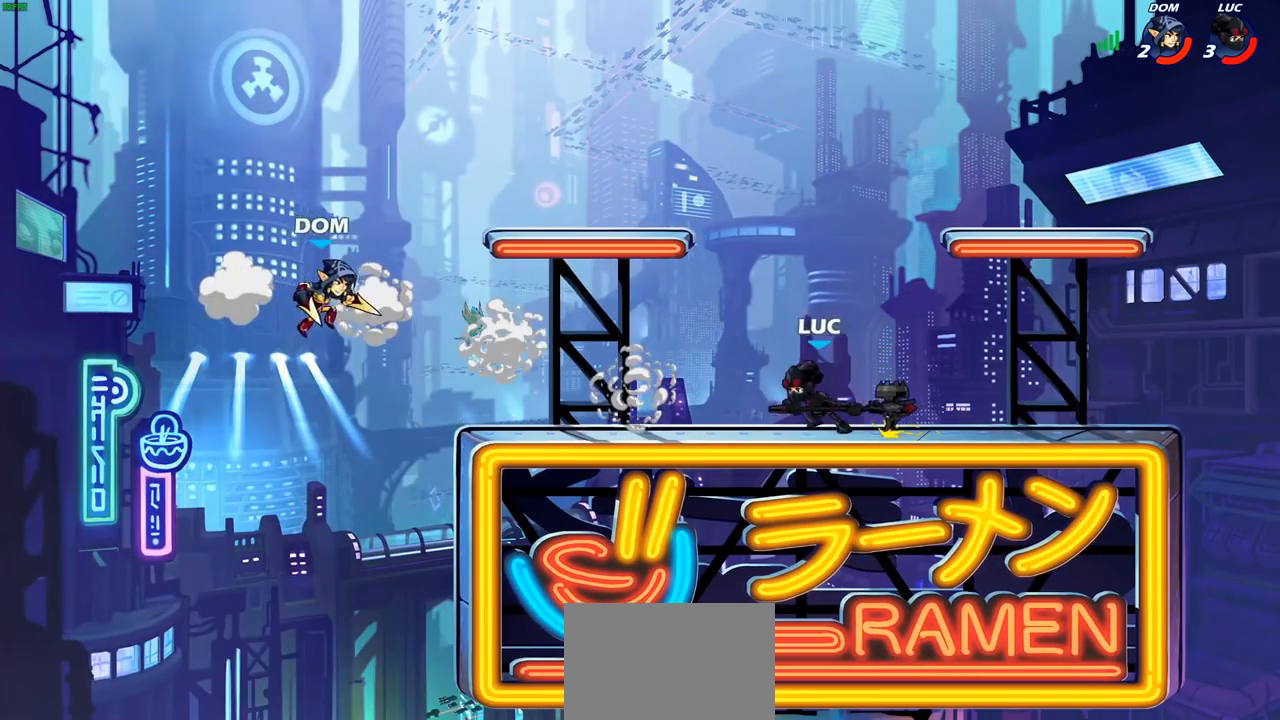
{"buttons": [], "left_stick": "center", "right_stick": "center", "events": [[100, "CROSS", "down"], [233, "CROSS", "up"], [300, "left_stick", "center"], [333, "R2", "down"], [367, "CIRCLE", "down"], [450, "CIRCLE", "up"], [450, "R2", "up"]]}
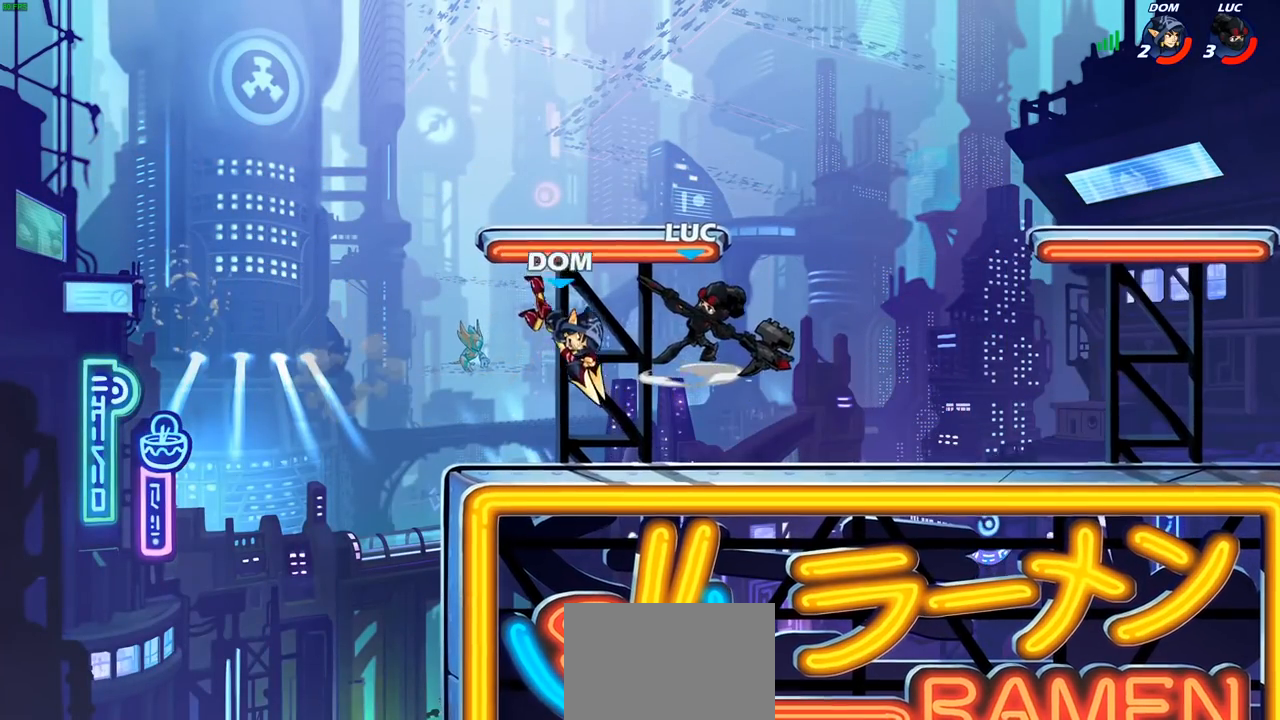
{"buttons": [], "left_stick": "center", "right_stick": "center", "events": []}
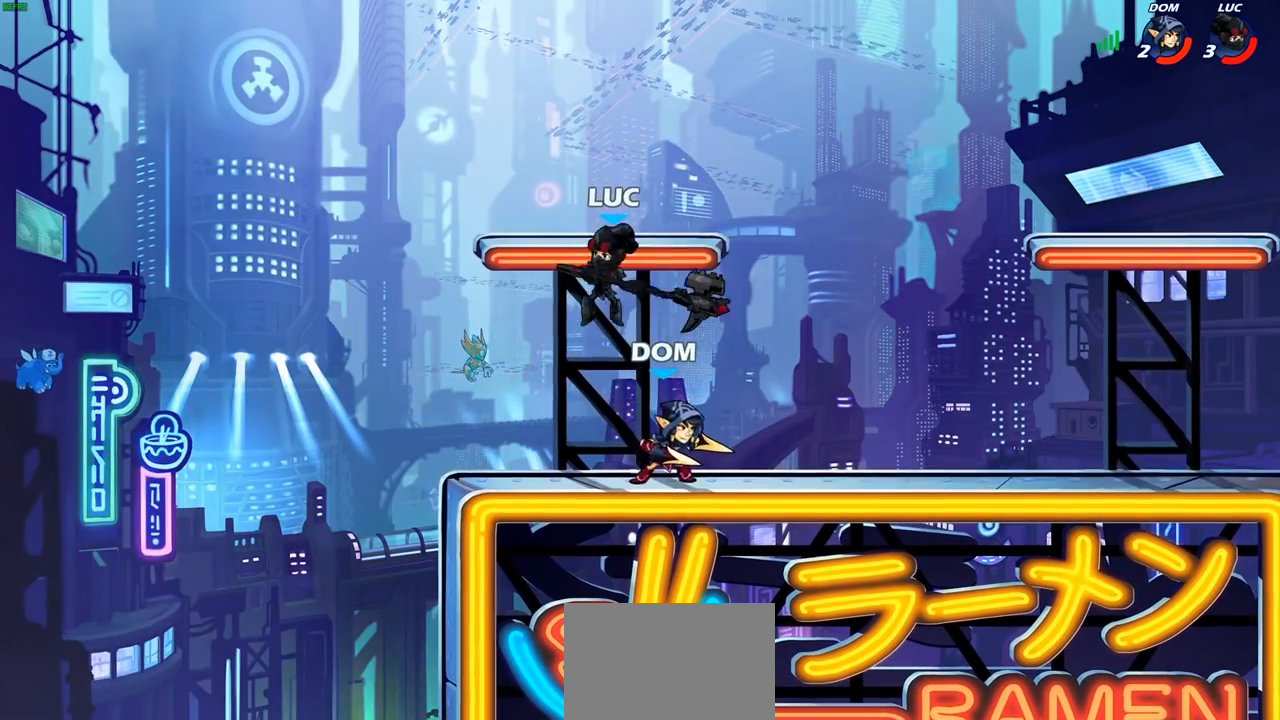
{"buttons": [], "left_stick": "down-left", "right_stick": "center", "events": [[33, "left_stick", "right"], [50, "CROSS", "down"], [217, "CROSS", "up"], [300, "left_stick", "down"], [400, "left_stick", "down-left"]]}
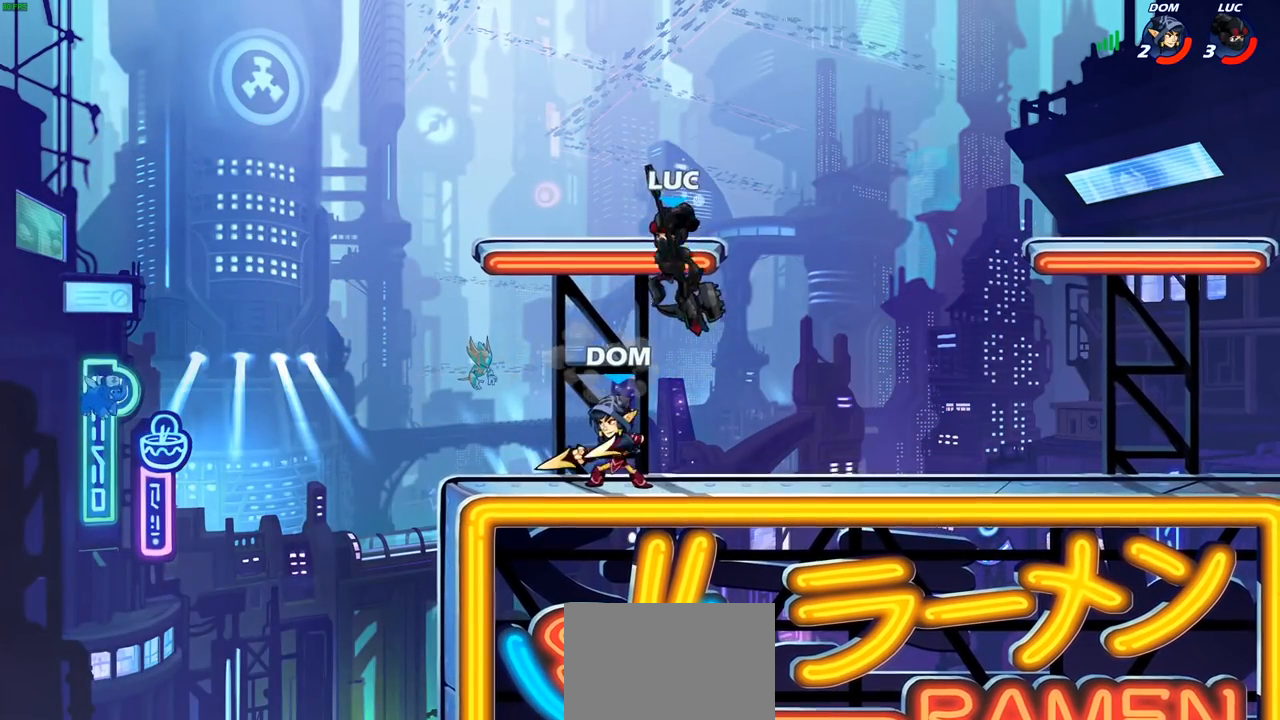
{"buttons": [], "left_stick": "left", "right_stick": "center", "events": [[17, "SQUARE", "down"], [67, "SQUARE", "up"], [83, "left_stick", "center"], [433, "left_stick", "left"]]}
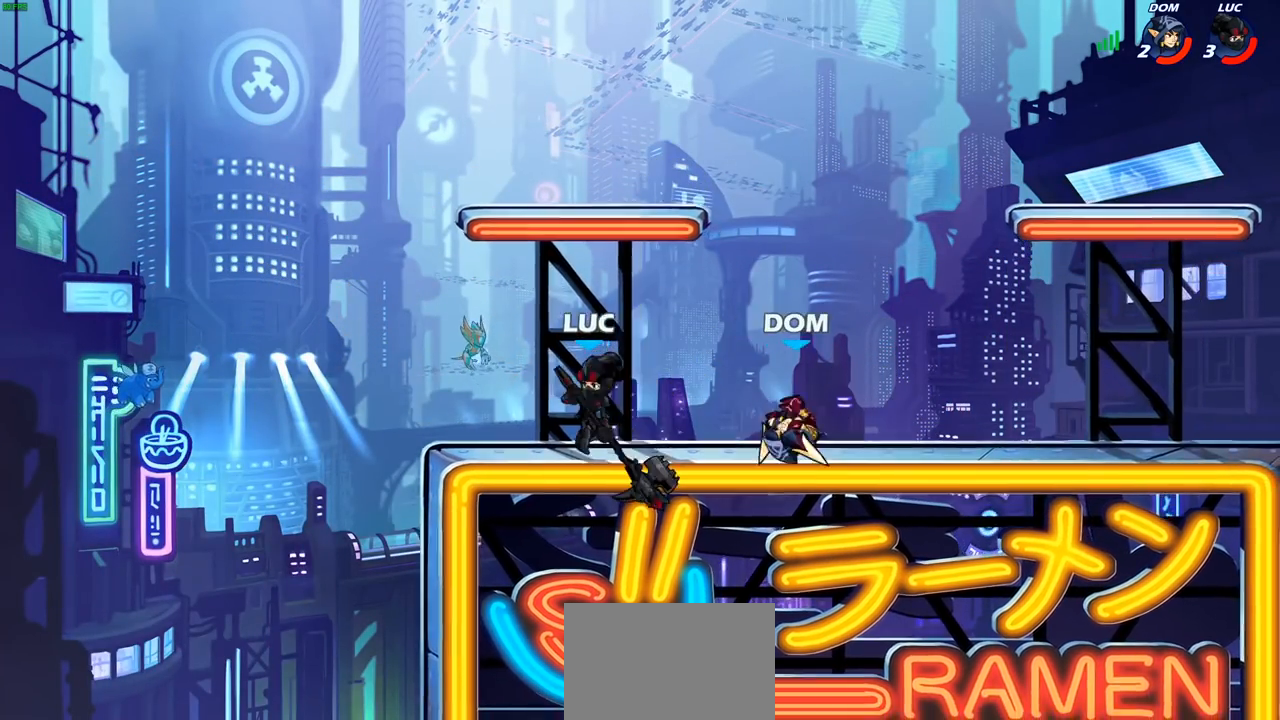
{"buttons": [], "left_stick": "right", "right_stick": "center", "events": [[100, "left_stick", "right"], [267, "left_stick", "left"], [433, "left_stick", "right"]]}
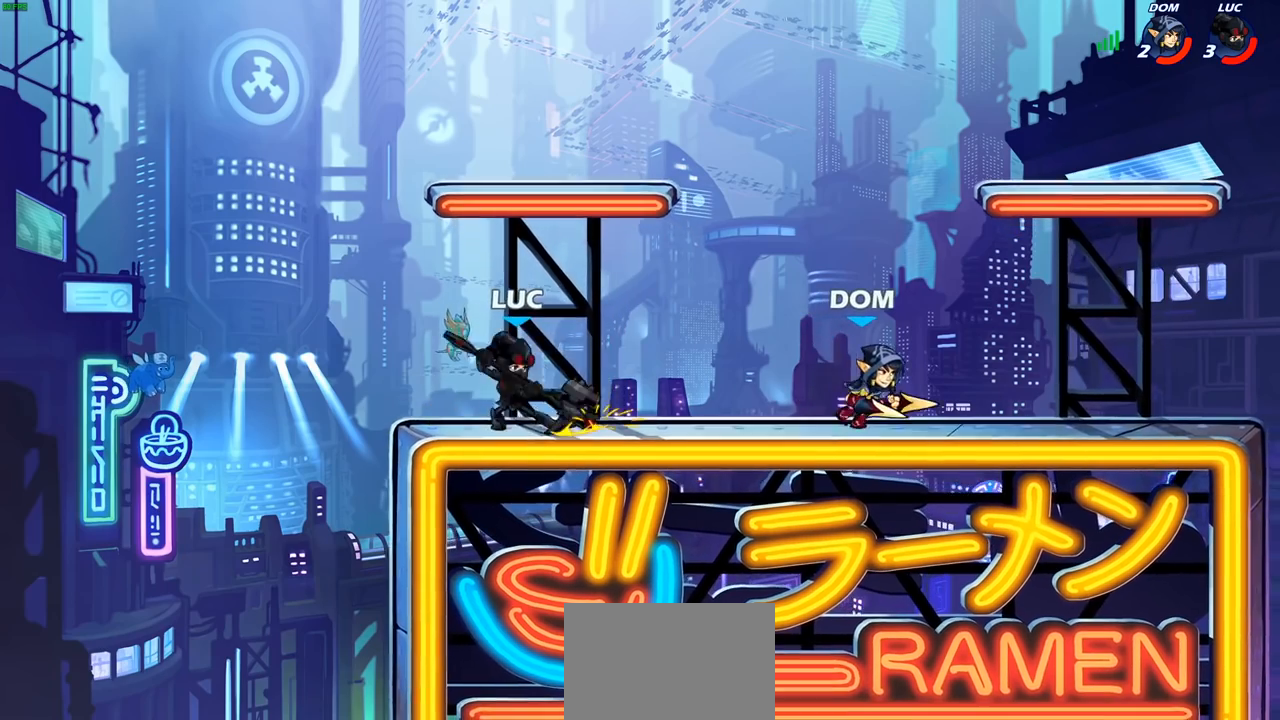
{"buttons": [], "left_stick": "up-left", "right_stick": "center", "events": [[33, "left_stick", "left"], [133, "left_stick", "right"], [233, "left_stick", "center"], [283, "left_stick", "right"], [500, "left_stick", "up-left"]]}
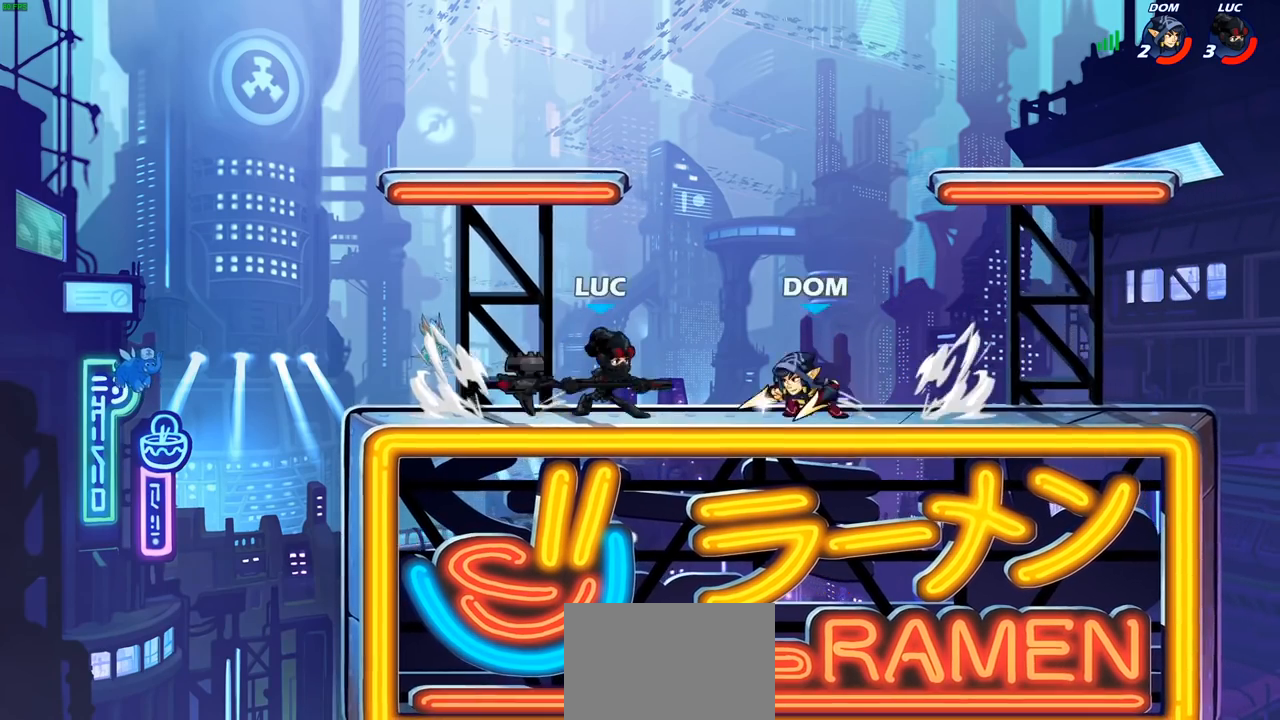
{"buttons": [], "left_stick": "left", "right_stick": "center", "events": [[33, "CROSS", "down"], [183, "CROSS", "up"], [250, "left_stick", "up-right"], [367, "left_stick", "down-right"], [417, "left_stick", "down-left"], [483, "left_stick", "left"]]}
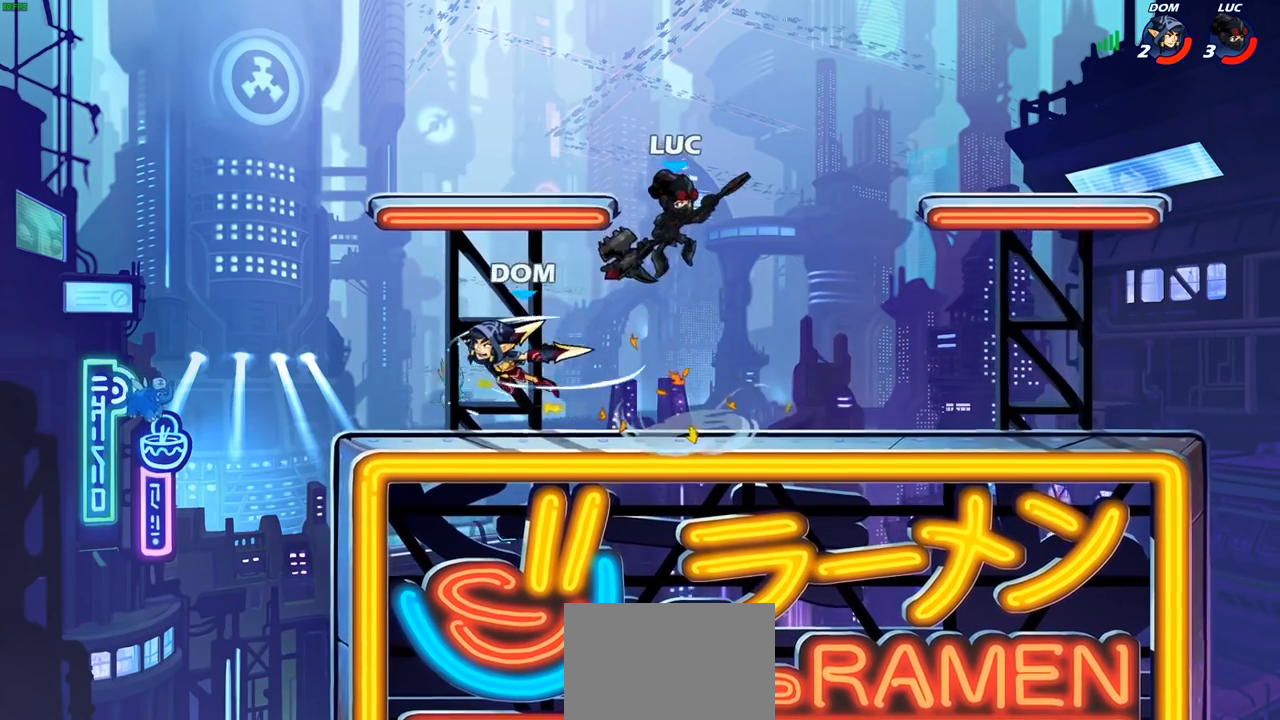
{"buttons": [], "left_stick": "center", "right_stick": "center", "events": [[117, "SQUARE", "down"], [217, "SQUARE", "up"], [367, "left_stick", "center"]]}
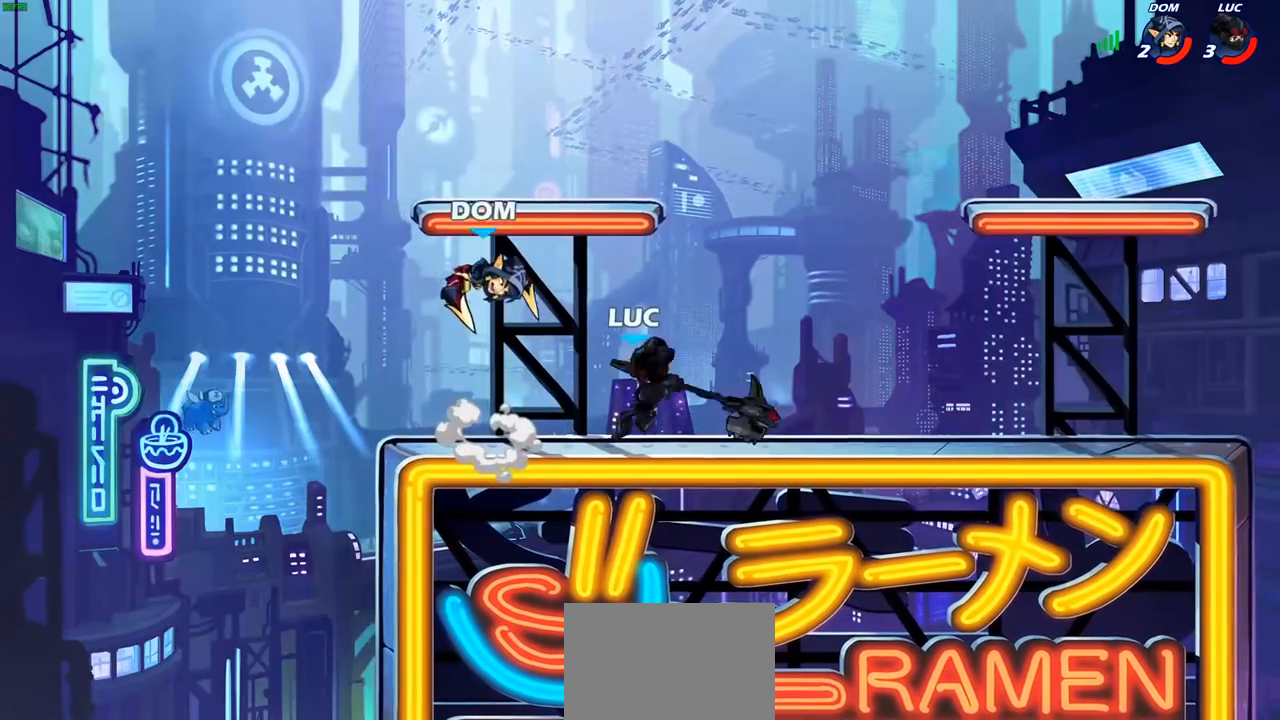
{"buttons": ["R2"], "left_stick": "center", "right_stick": "center", "events": [[283, "CROSS", "down"], [333, "CROSS", "up"], [350, "R2", "down"]]}
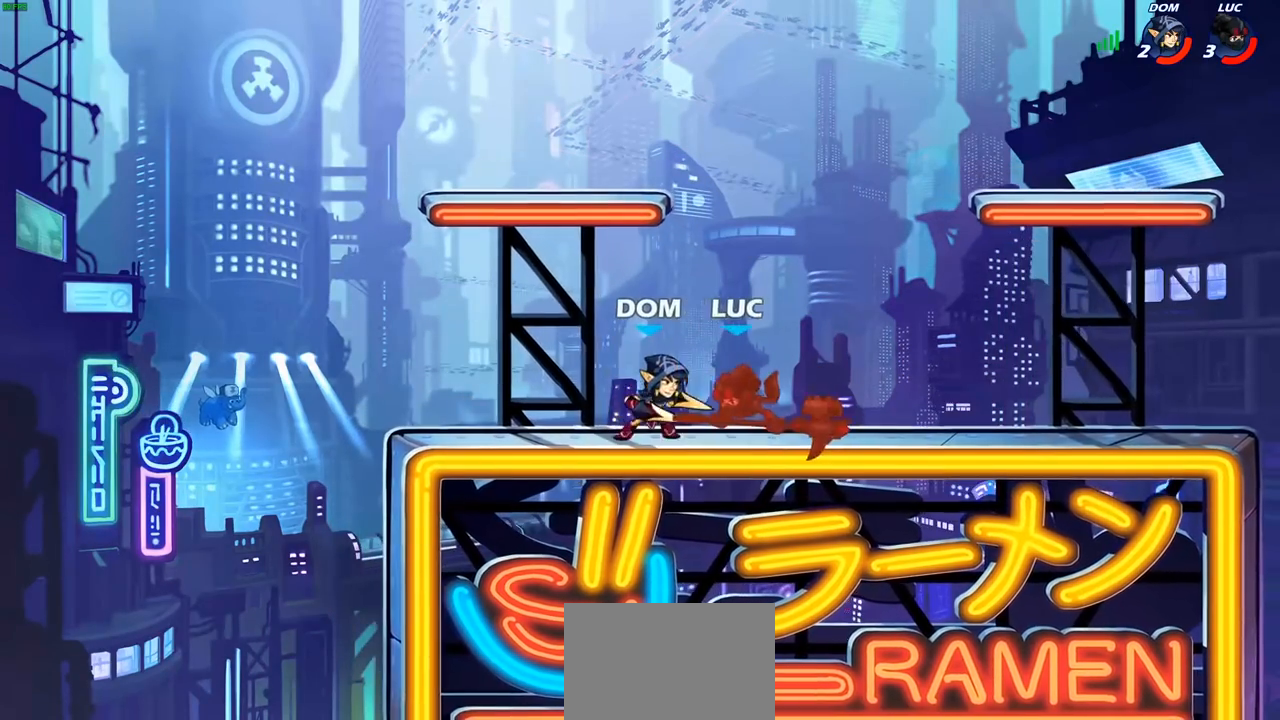
{"buttons": [], "left_stick": "center", "right_stick": "center", "events": [[17, "R2", "up"], [83, "CROSS", "down"], [150, "R2", "down"], [150, "left_stick", "up-right"], [283, "CROSS", "up"], [333, "R2", "up"], [433, "left_stick", "center"]]}
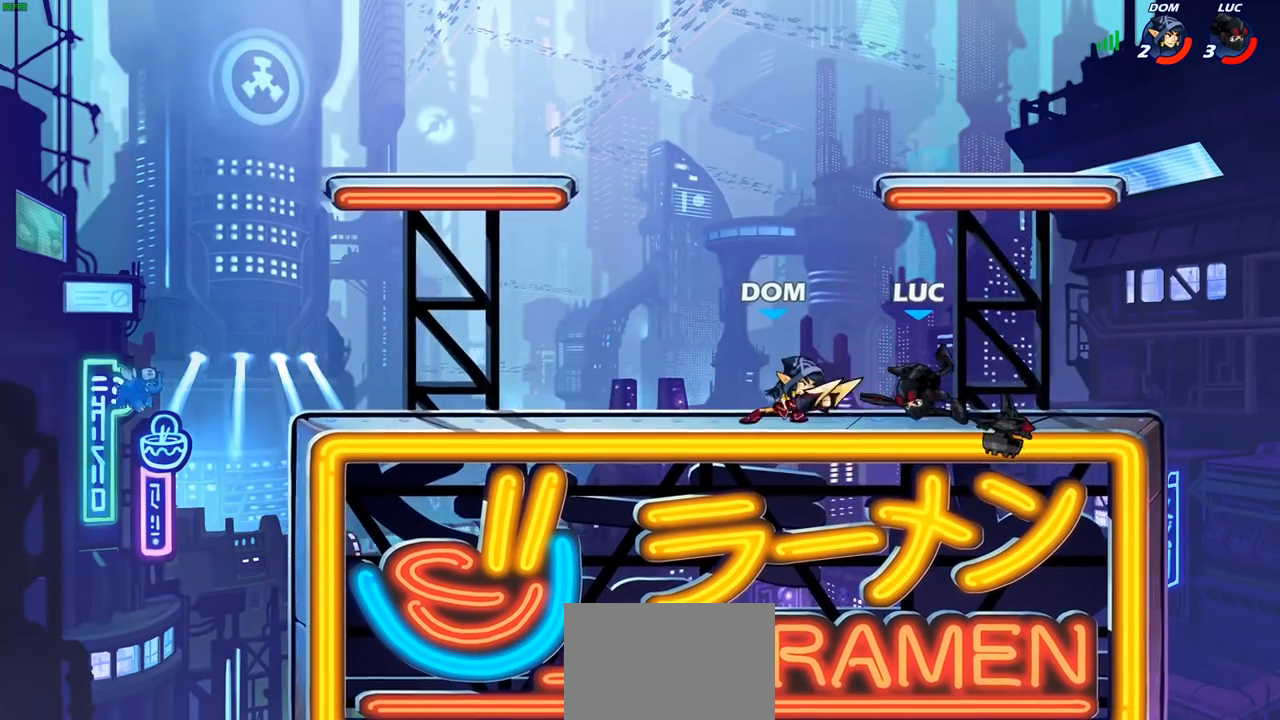
{"buttons": [], "left_stick": "left", "right_stick": "center", "events": [[50, "left_stick", "up"], [67, "CROSS", "down"], [133, "left_stick", "up-right"], [167, "R2", "down"], [267, "CROSS", "up"], [300, "left_stick", "up"], [333, "R2", "up"], [467, "left_stick", "left"]]}
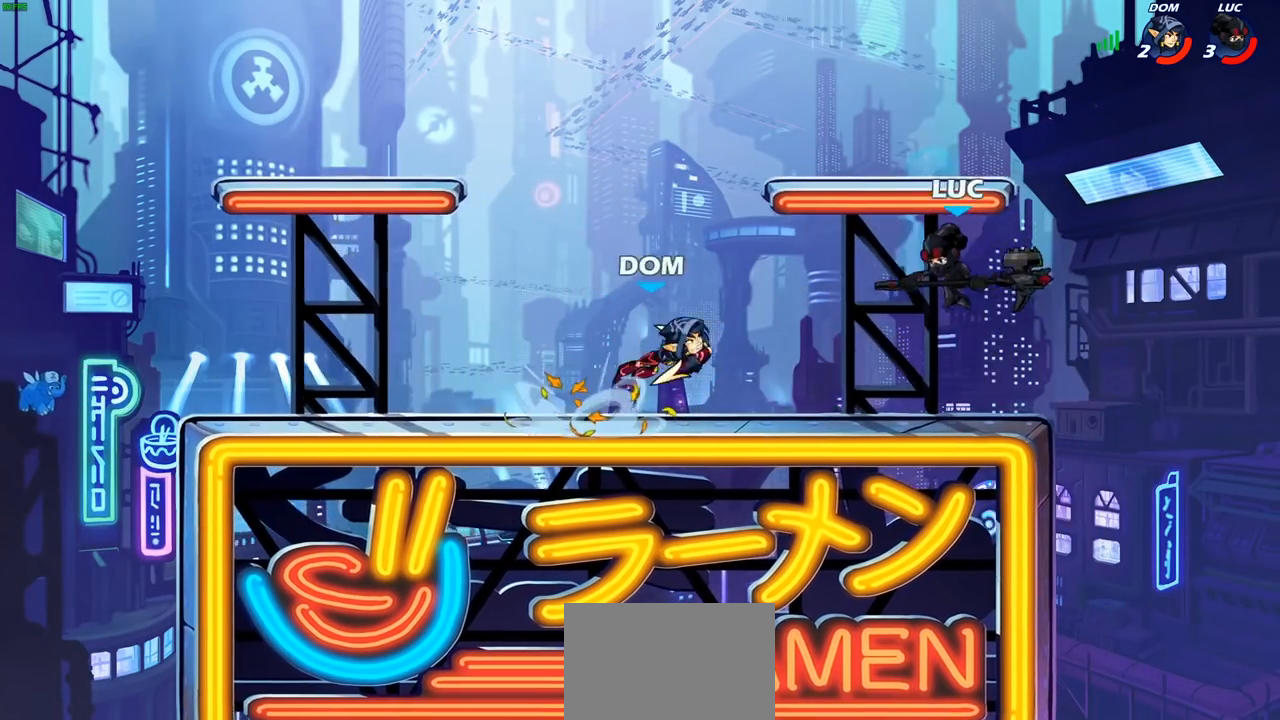
{"buttons": [], "left_stick": "center", "right_stick": "center", "events": [[200, "SQUARE", "down"], [267, "SQUARE", "up"], [317, "left_stick", "center"]]}
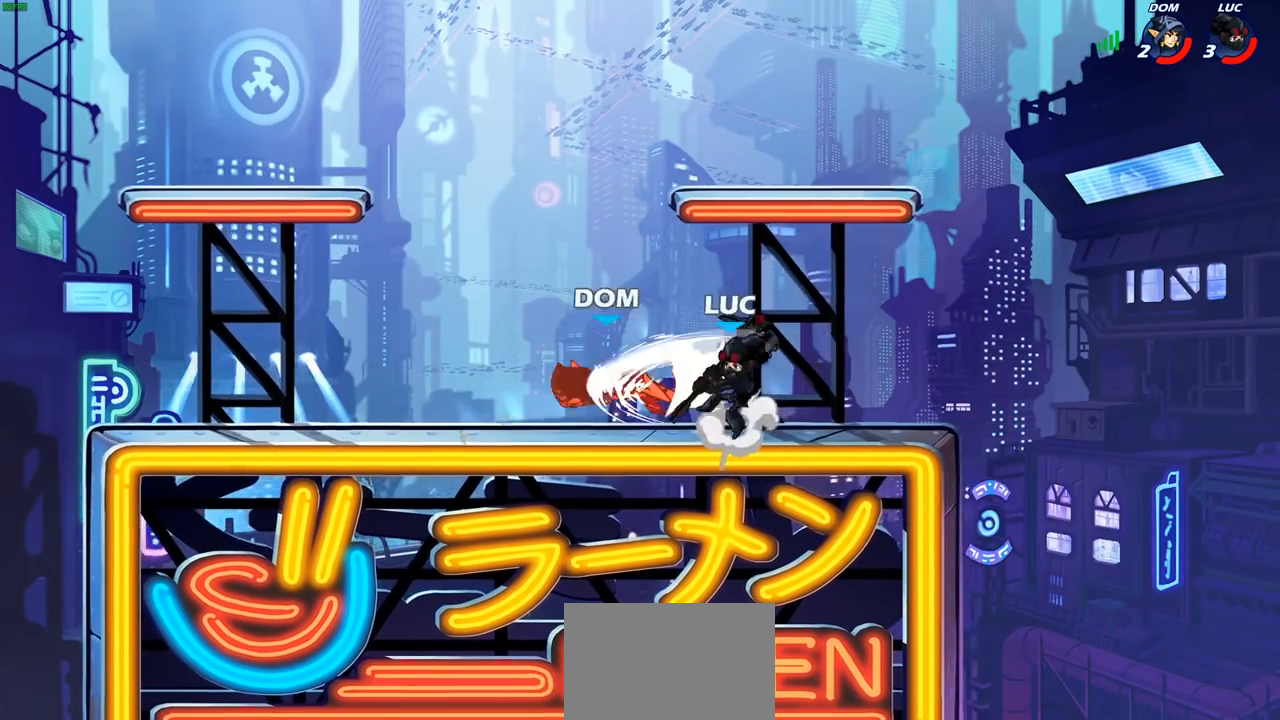
{"buttons": [], "left_stick": "left", "right_stick": "center", "events": [[17, "left_stick", "left"]]}
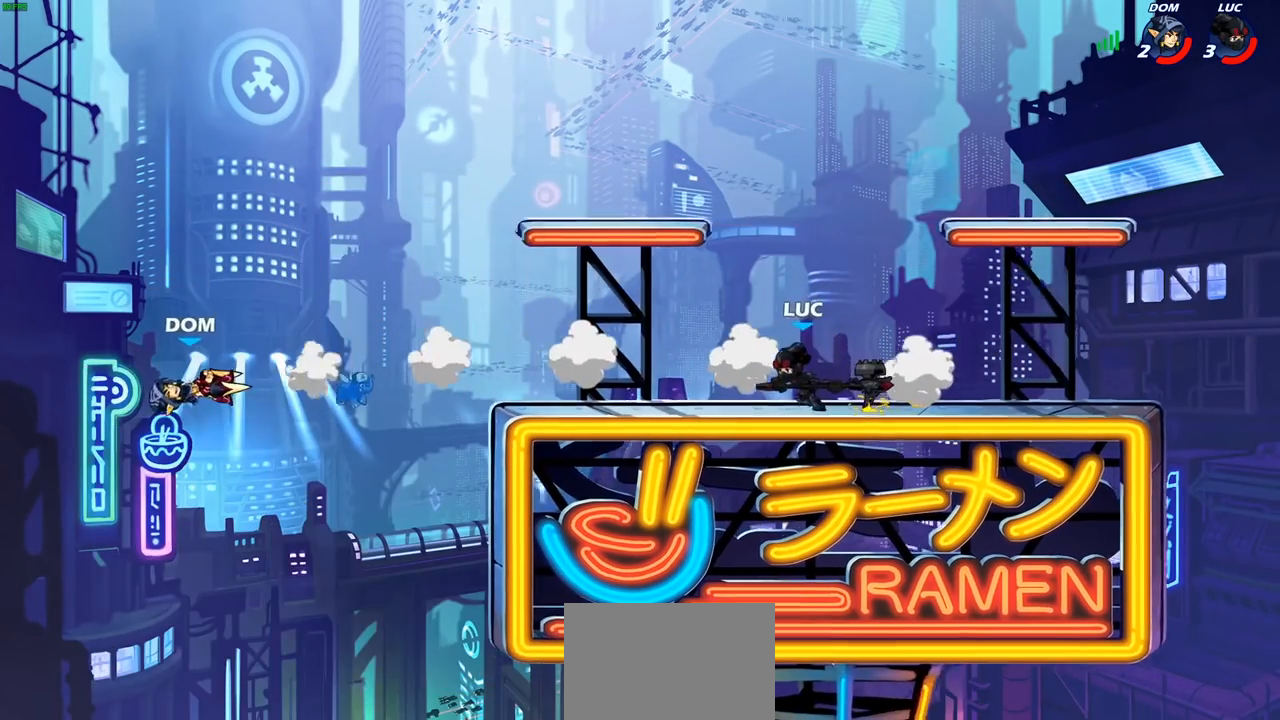
{"buttons": ["CIRCLE", "R2"], "left_stick": "left", "right_stick": "center", "events": [[417, "R2", "down"], [433, "CIRCLE", "down"]]}
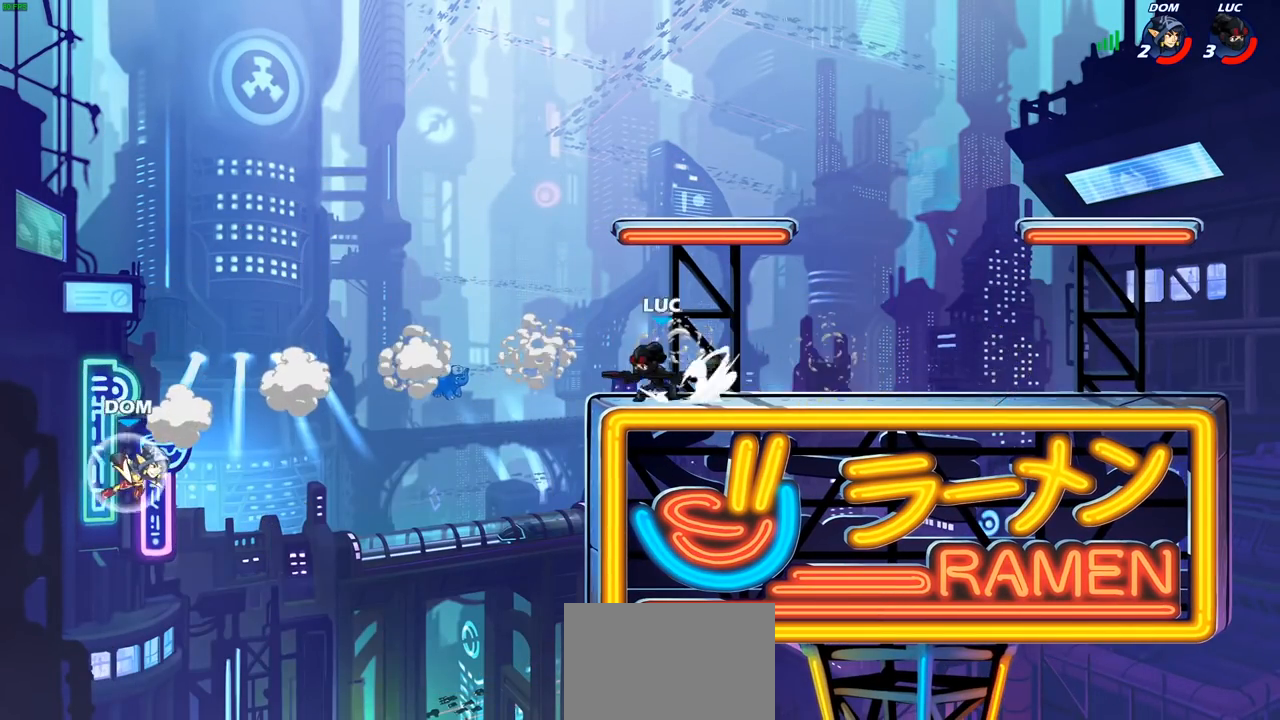
{"buttons": [], "left_stick": "center", "right_stick": "center", "events": [[33, "R2", "up"], [300, "left_stick", "center"], [400, "CIRCLE", "up"]]}
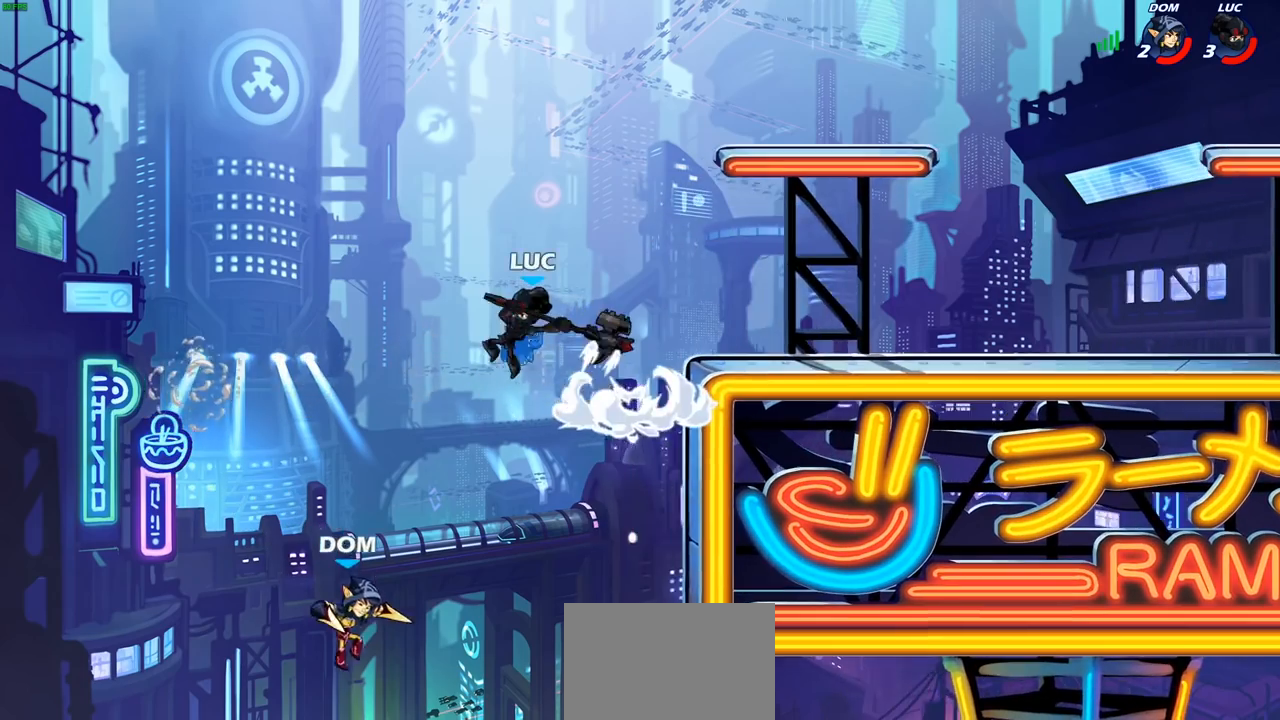
{"buttons": [], "left_stick": "right", "right_stick": "center", "events": [[100, "left_stick", "left"], [167, "left_stick", "center"], [483, "left_stick", "right"]]}
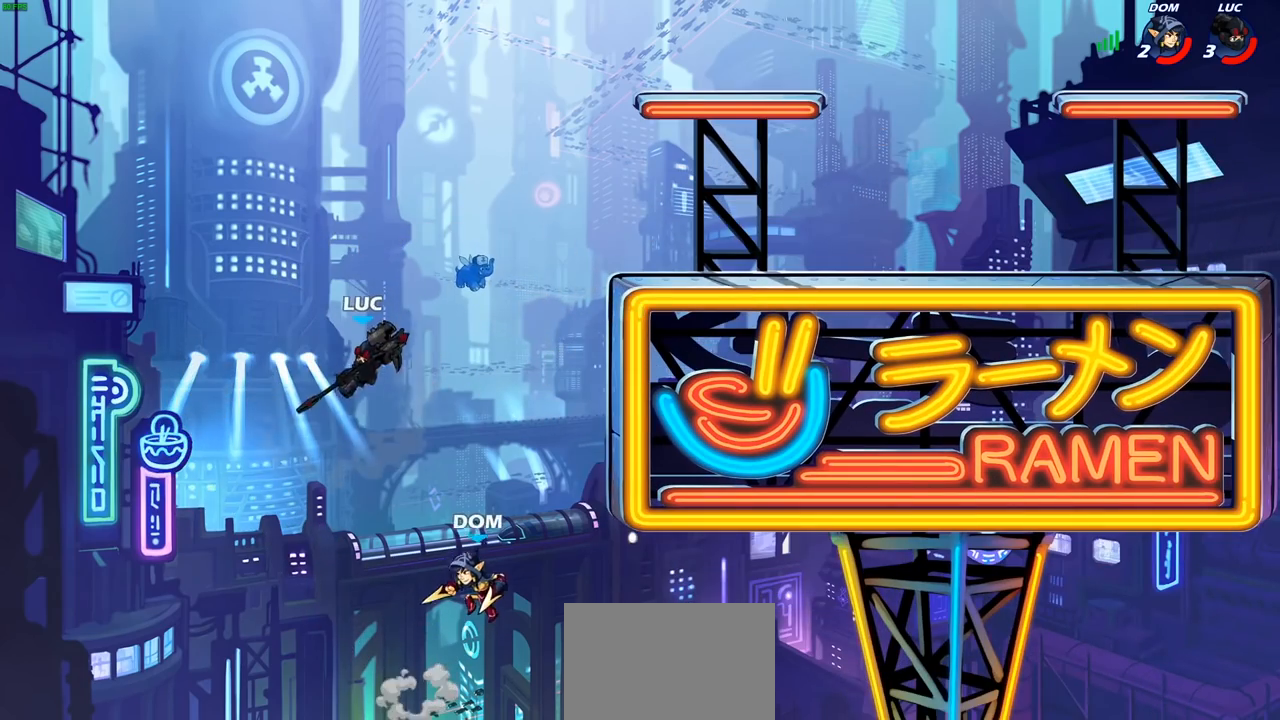
{"buttons": ["CROSS"], "left_stick": "right", "right_stick": "center", "events": [[483, "CROSS", "down"]]}
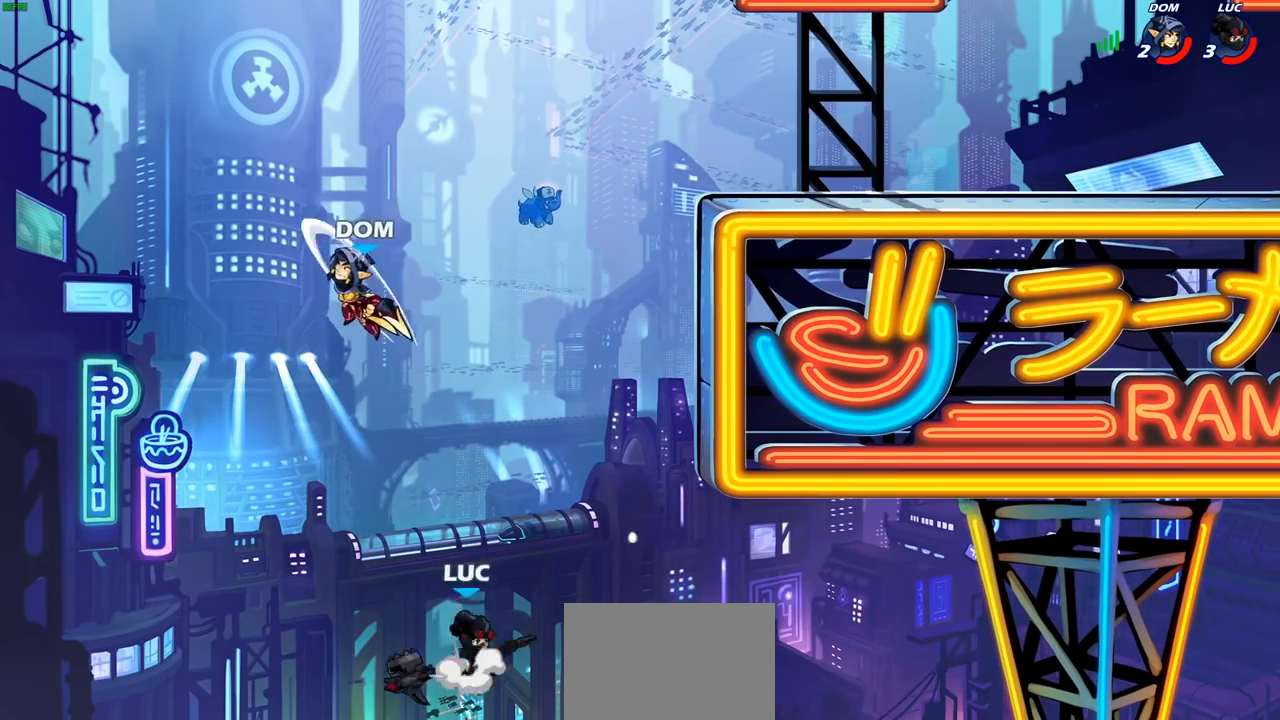
{"buttons": [], "left_stick": "right", "right_stick": "center", "events": [[133, "CROSS", "up"], [150, "left_stick", "up-left"], [383, "left_stick", "up-right"], [483, "left_stick", "right"]]}
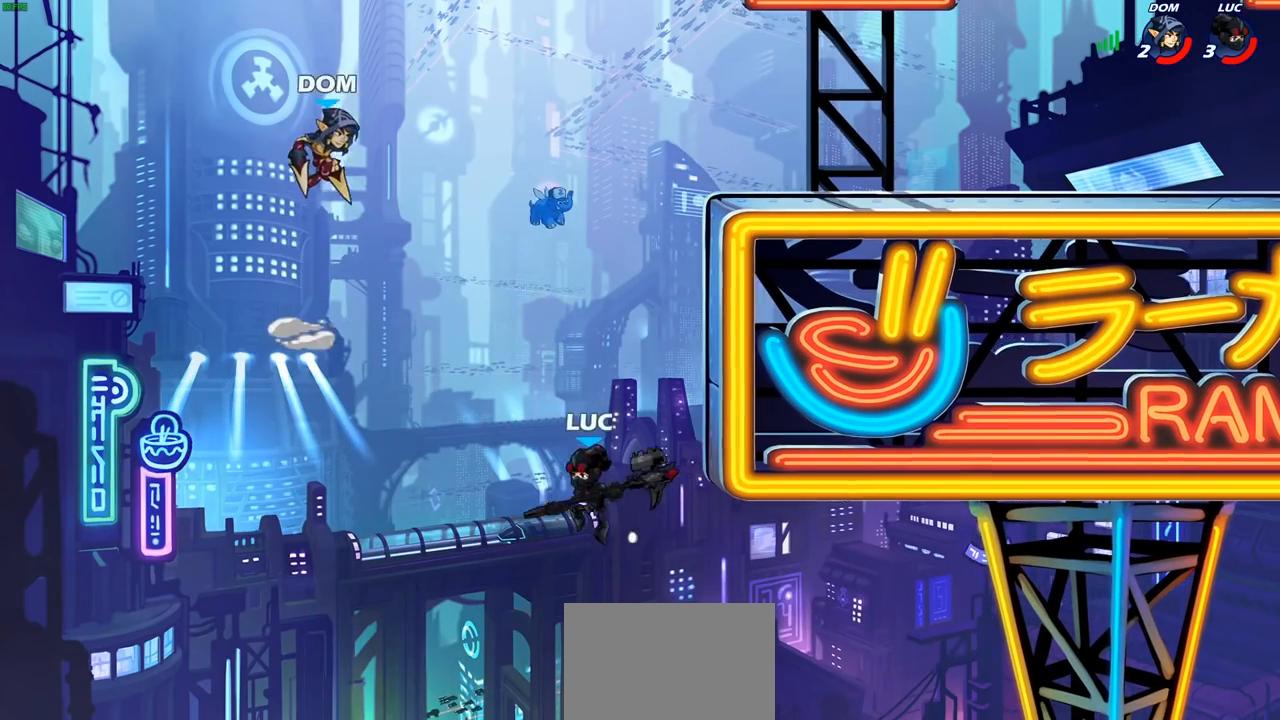
{"buttons": [], "left_stick": "up", "right_stick": "center", "events": [[150, "left_stick", "left"], [183, "CROSS", "down"], [367, "CIRCLE", "down"], [367, "CROSS", "up"], [417, "left_stick", "up"], [500, "CIRCLE", "up"]]}
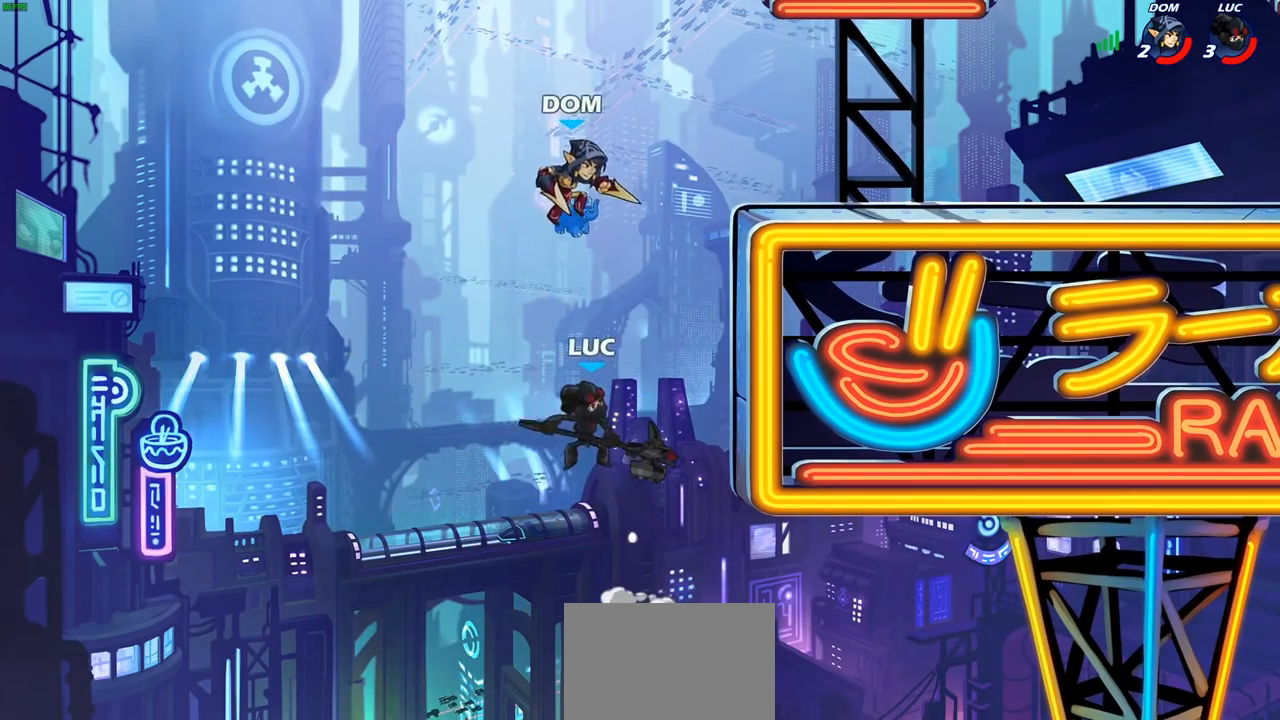
{"buttons": [], "left_stick": "up-right", "right_stick": "center", "events": [[67, "left_stick", "up-right"]]}
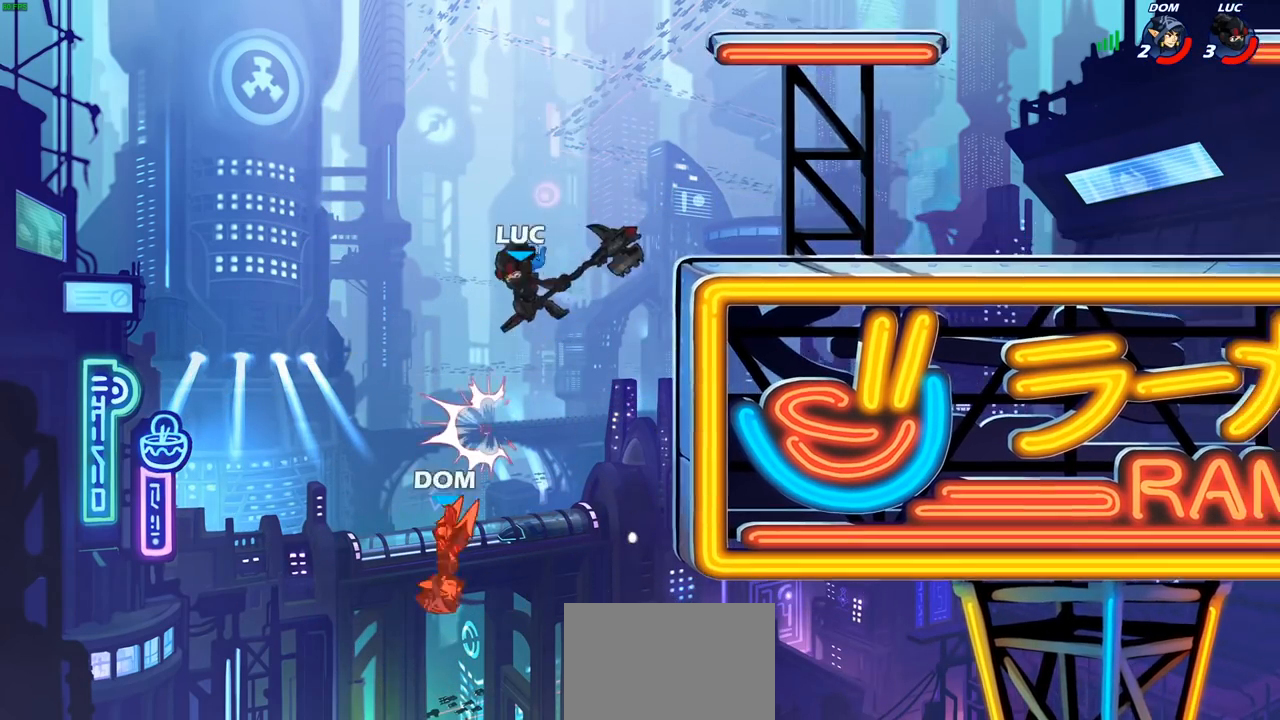
{"buttons": [], "left_stick": "down-right", "right_stick": "center", "events": [[433, "left_stick", "down-right"]]}
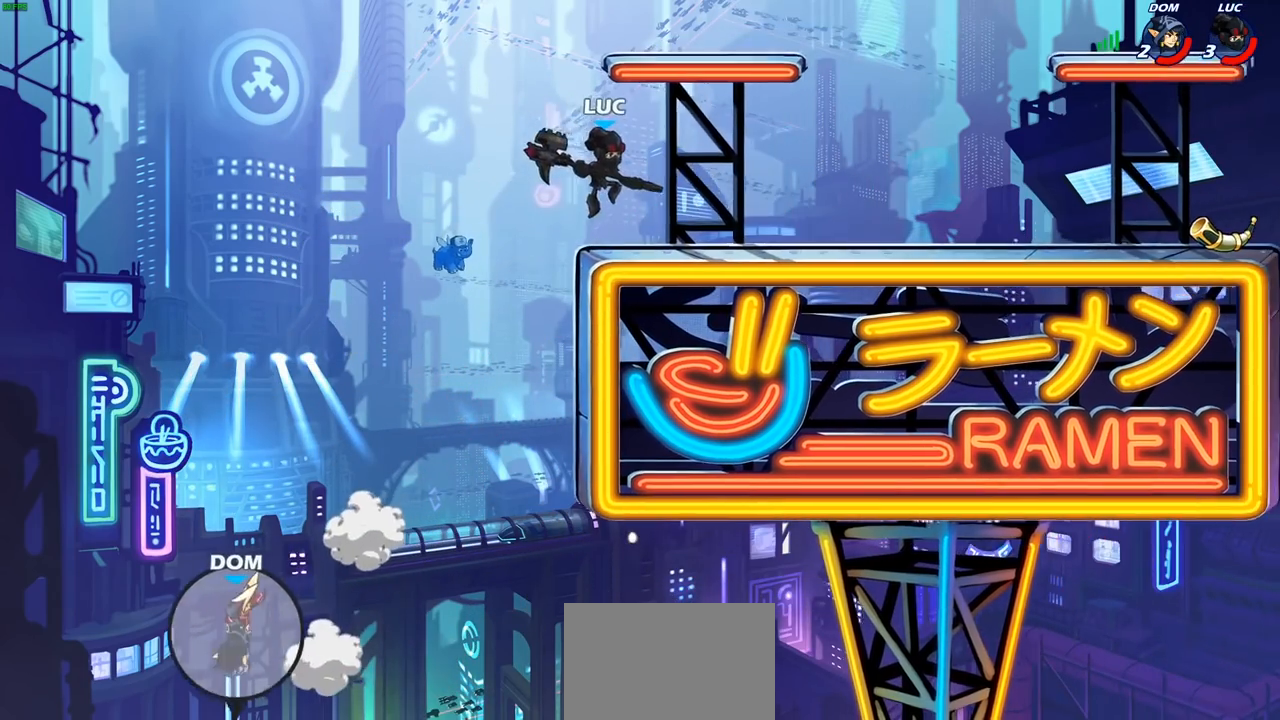
{"buttons": [], "left_stick": "center", "right_stick": "center", "events": [[83, "left_stick", "right"], [167, "R2", "down"], [183, "R1", "down"], [233, "CROSS", "down"], [283, "R1", "up"], [333, "CROSS", "up"], [333, "R2", "up"], [467, "left_stick", "center"]]}